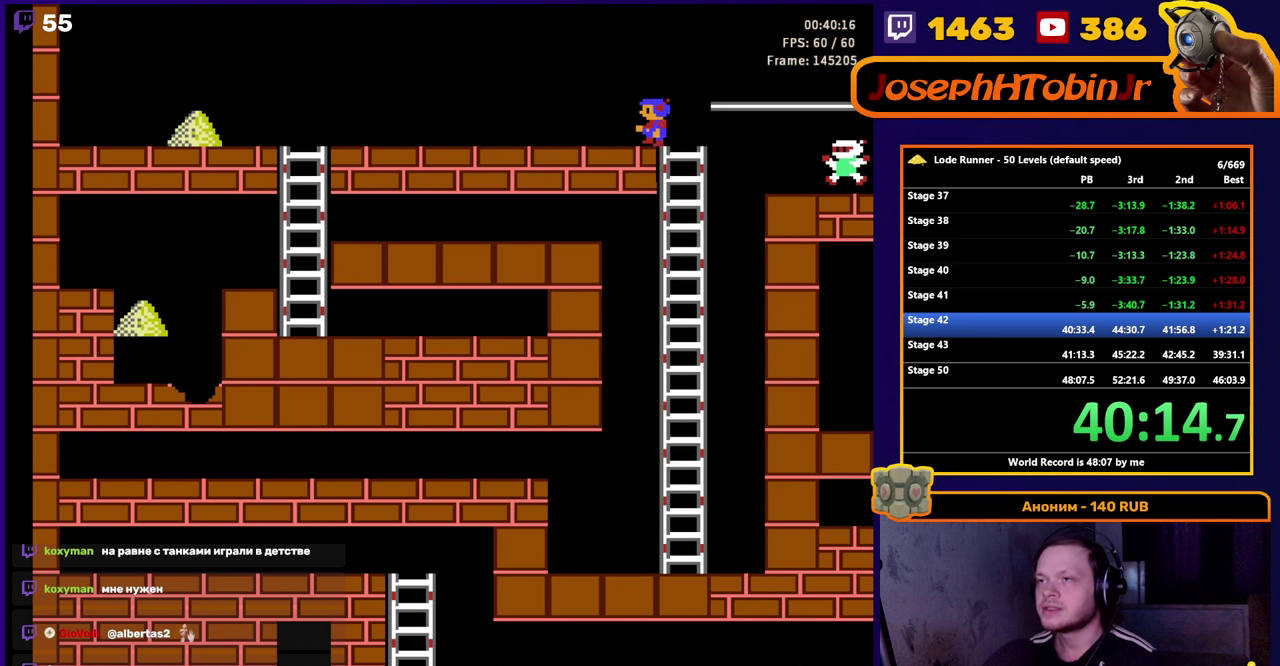
Gameplay with a controller (Nintendo layout); each line is a JSON object with the inputs held at the frame after it. "events" lists button and stick changes between this image and that frame as [ms after this image, input, new state], when the widget could be followed in between. Not read: L3 R3.
{"buttons": ["DPAD_LEFT"], "events": []}
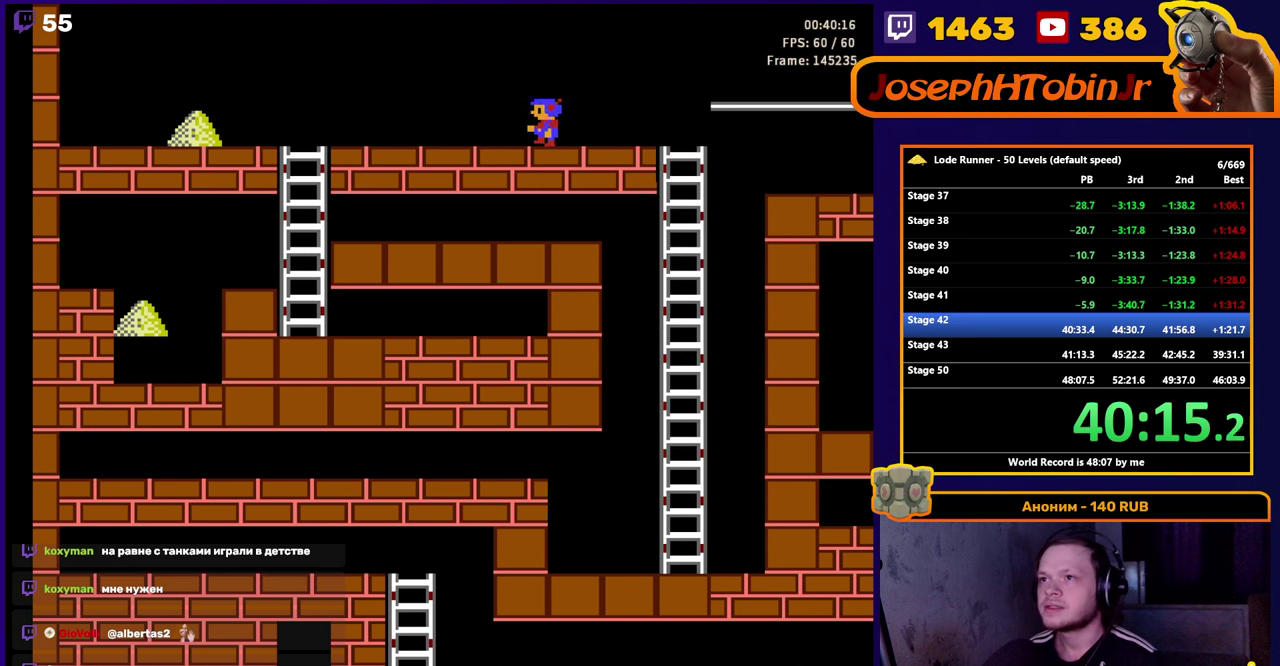
{"buttons": ["DPAD_LEFT"], "events": []}
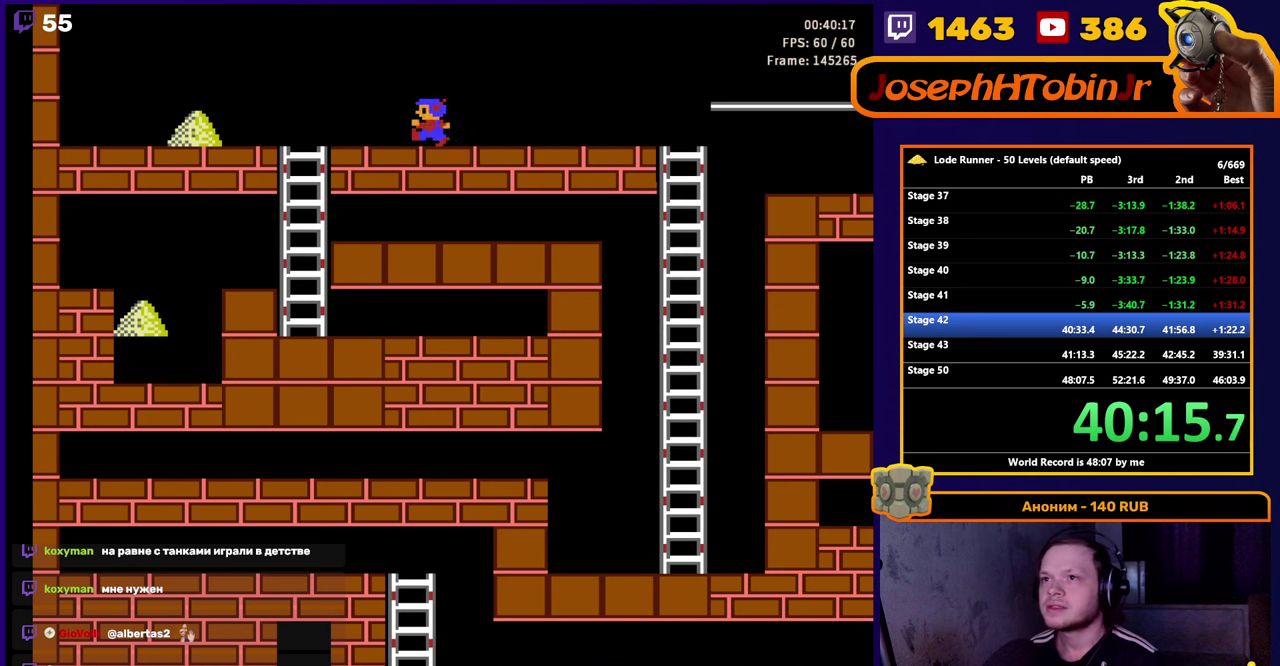
{"buttons": ["DPAD_LEFT"], "events": []}
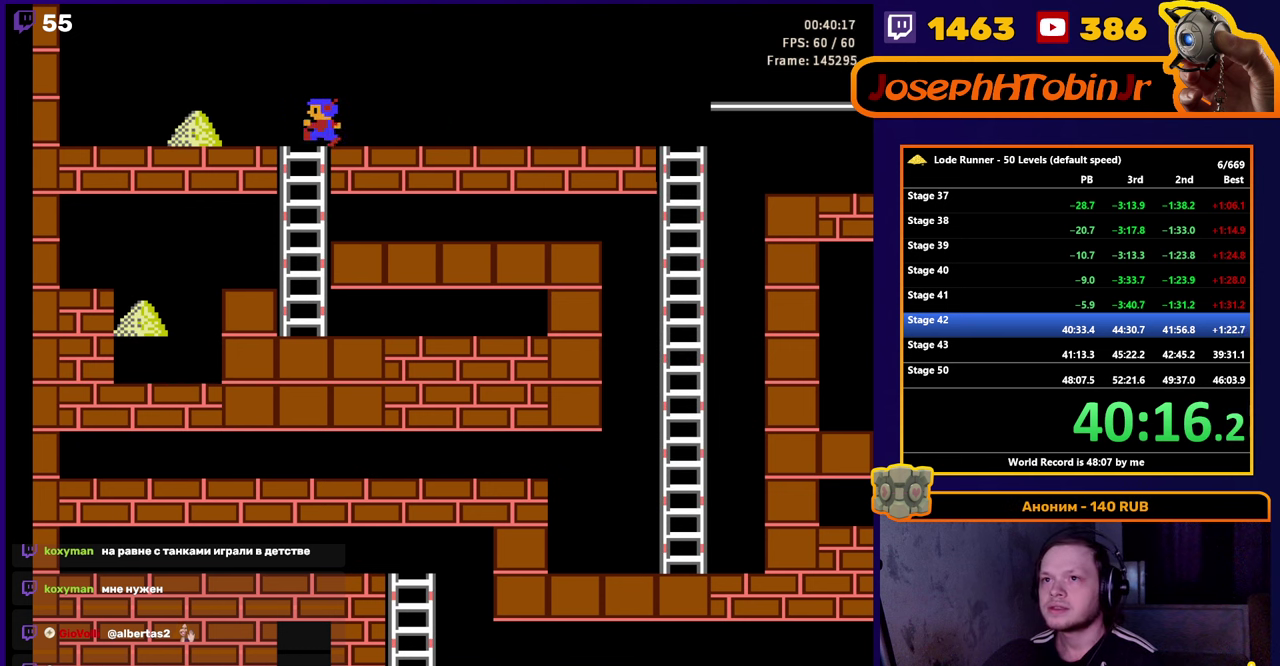
{"buttons": ["DPAD_LEFT"], "events": []}
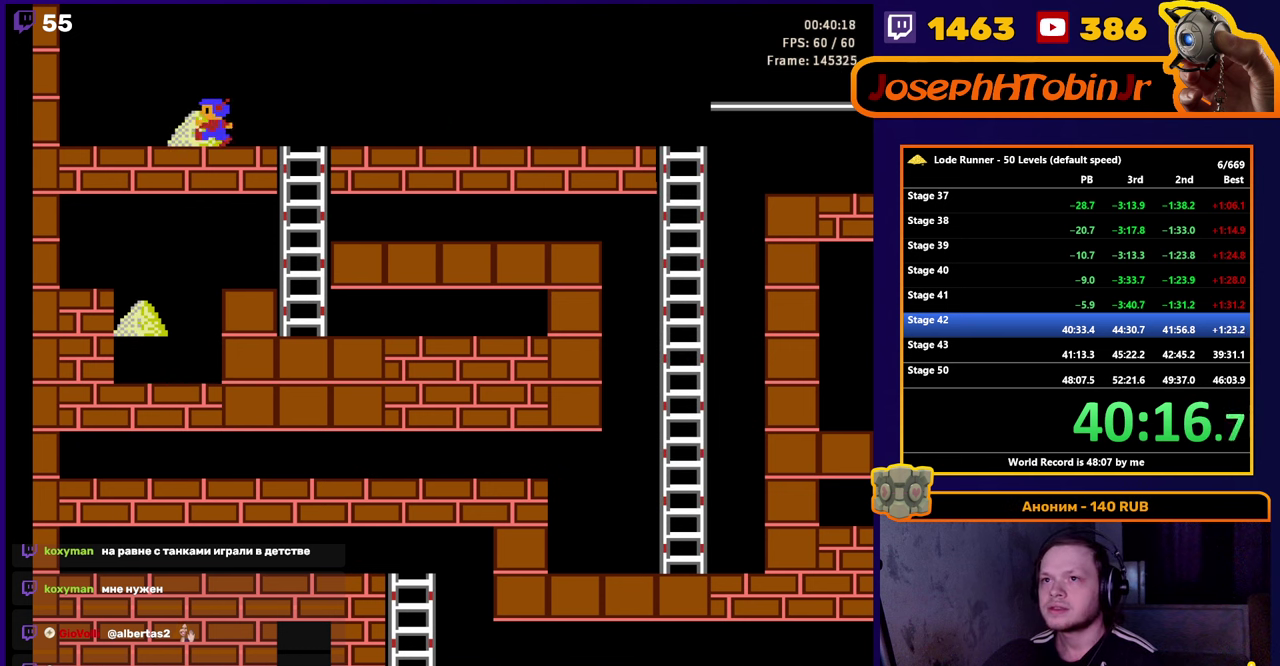
{"buttons": ["DPAD_LEFT"], "events": [[34, "B", "down"], [217, "B", "up"]]}
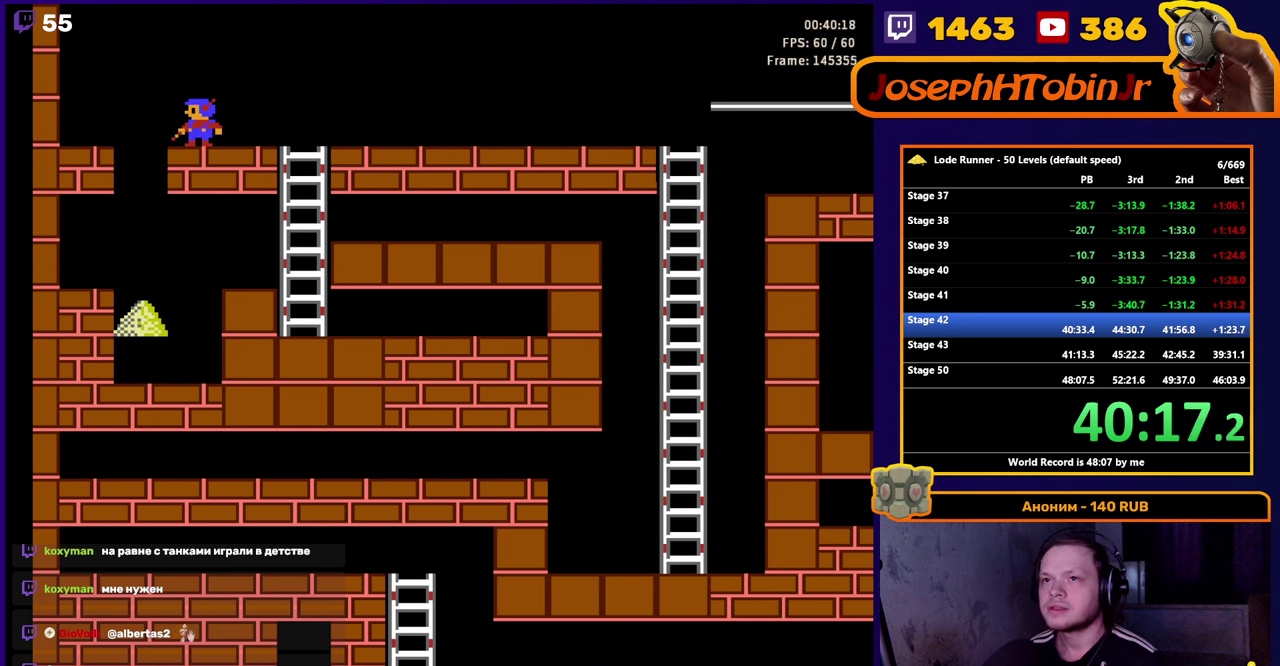
{"buttons": [], "events": [[334, "DPAD_LEFT", "up"]]}
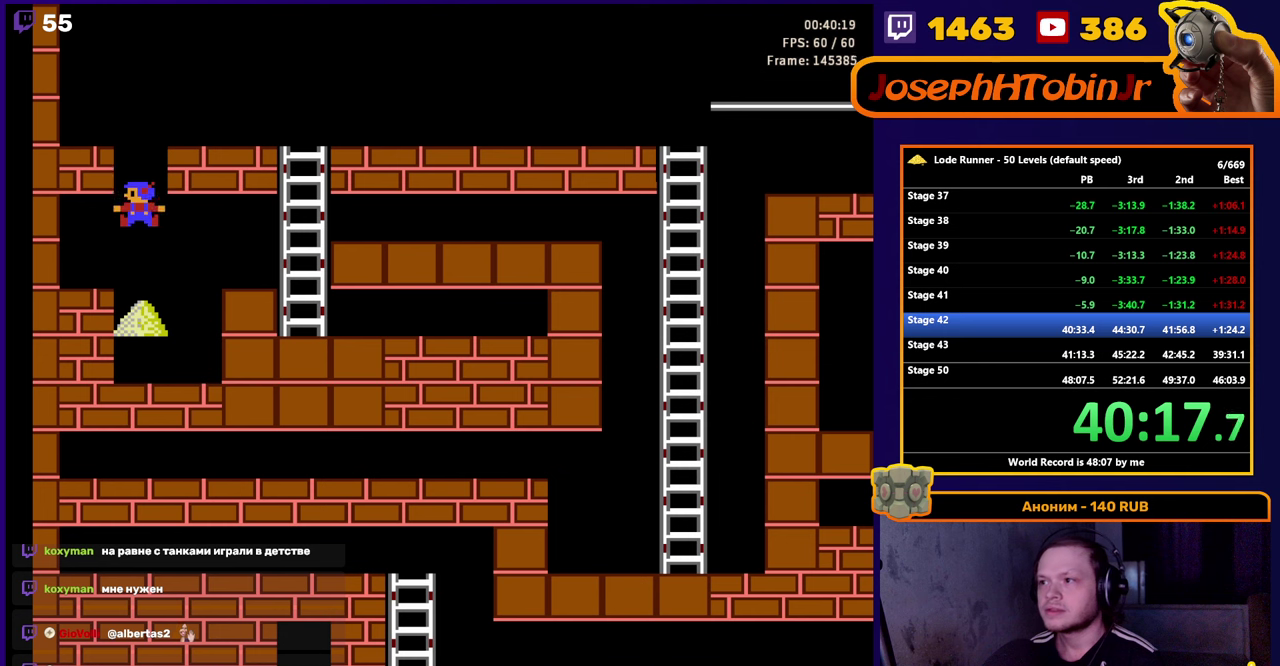
{"buttons": ["A"], "events": [[483, "A", "down"]]}
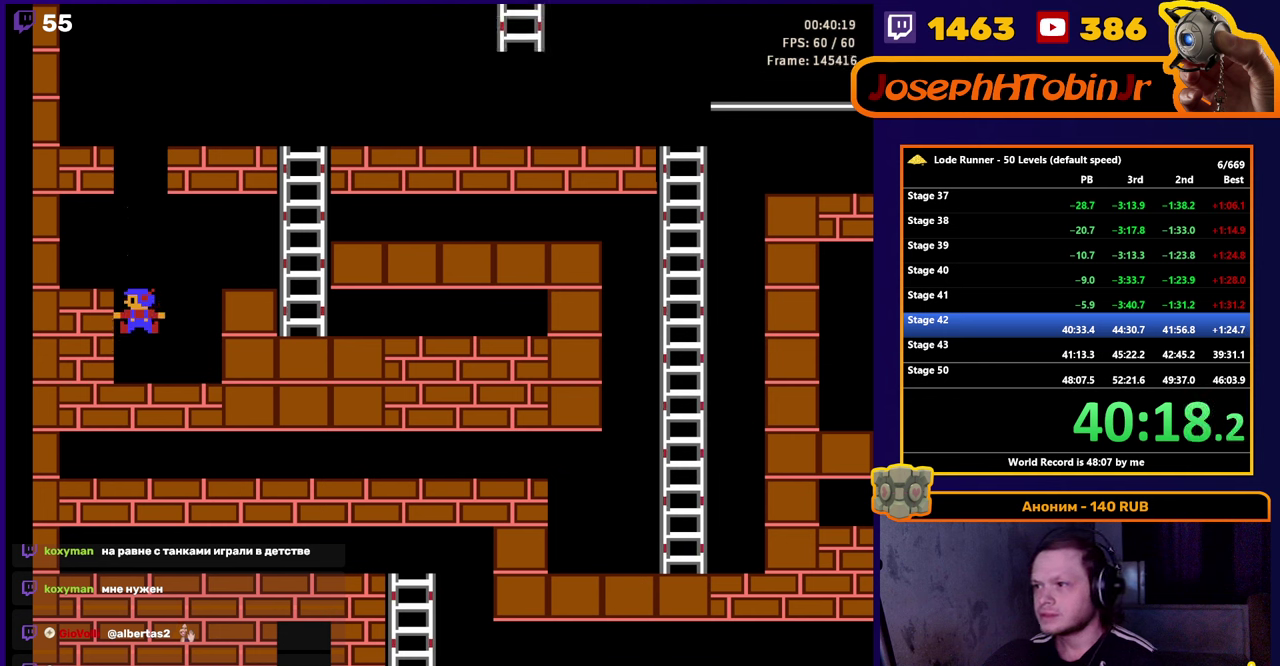
{"buttons": ["A"], "events": []}
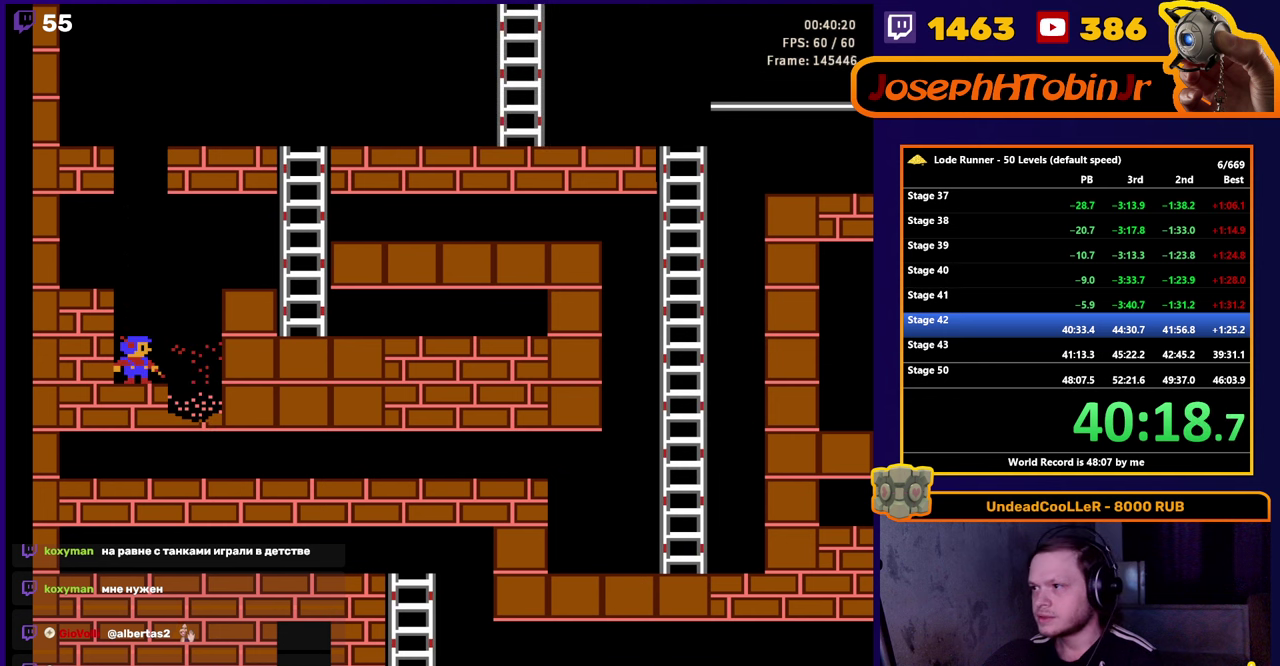
{"buttons": ["DPAD_RIGHT"], "events": [[116, "DPAD_RIGHT", "down"], [150, "A", "up"]]}
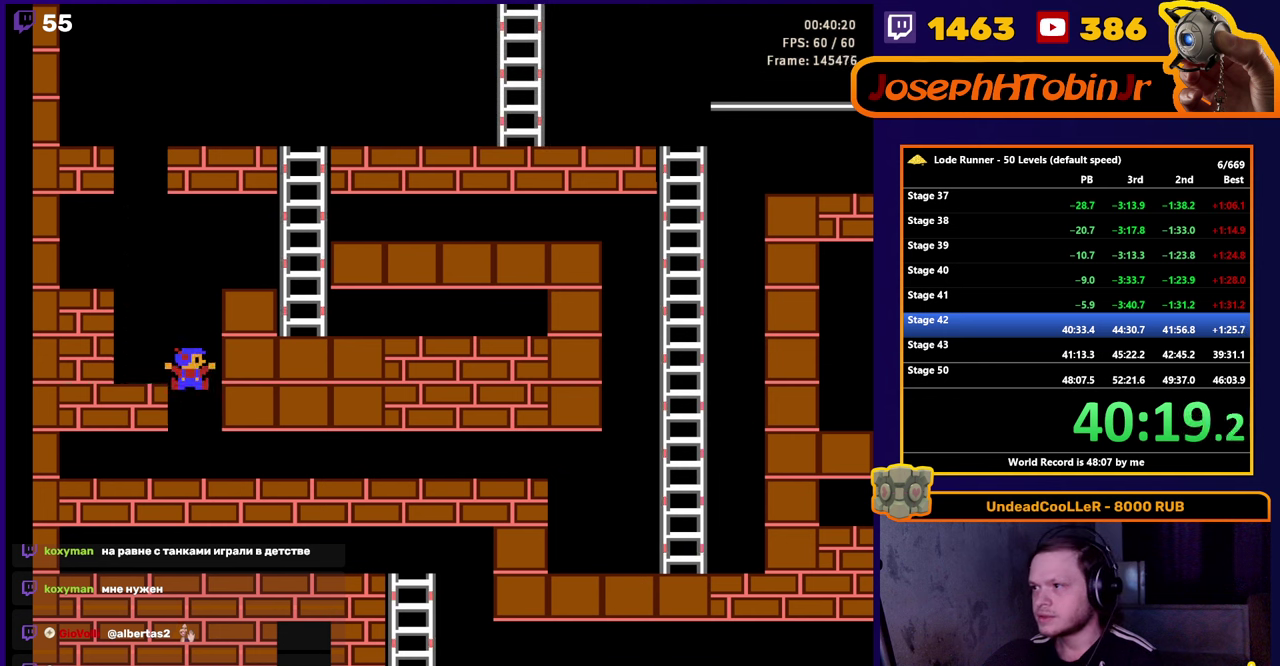
{"buttons": ["DPAD_RIGHT"], "events": []}
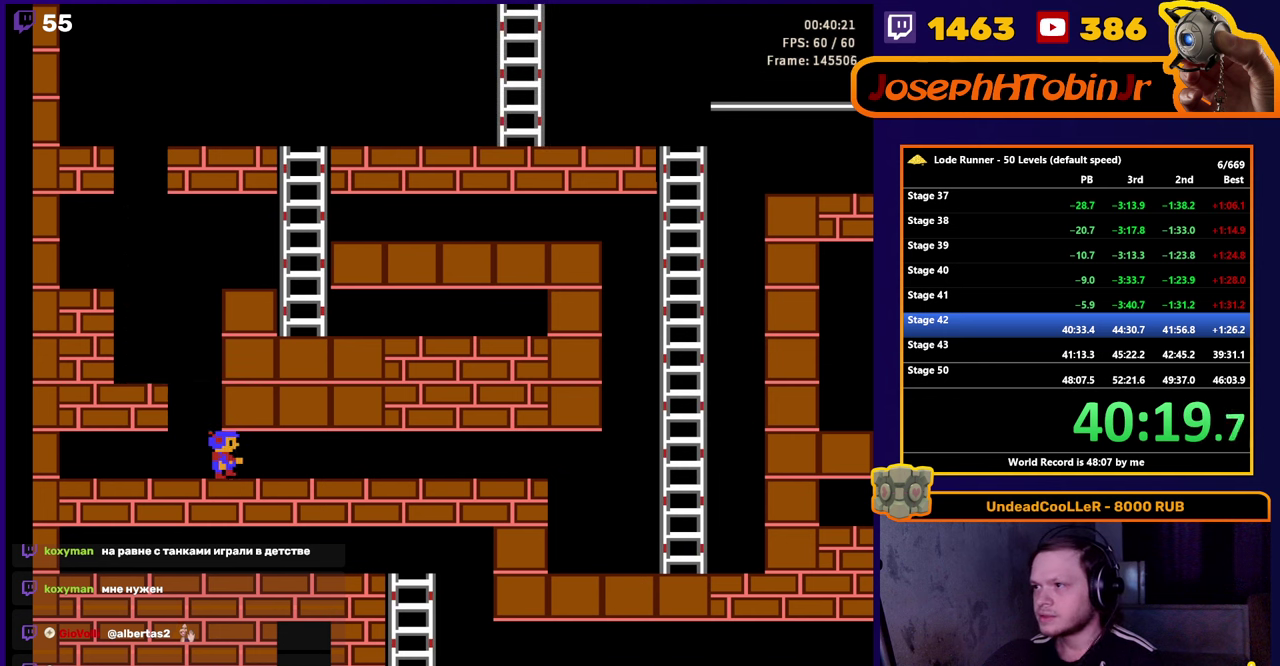
{"buttons": ["DPAD_RIGHT"], "events": []}
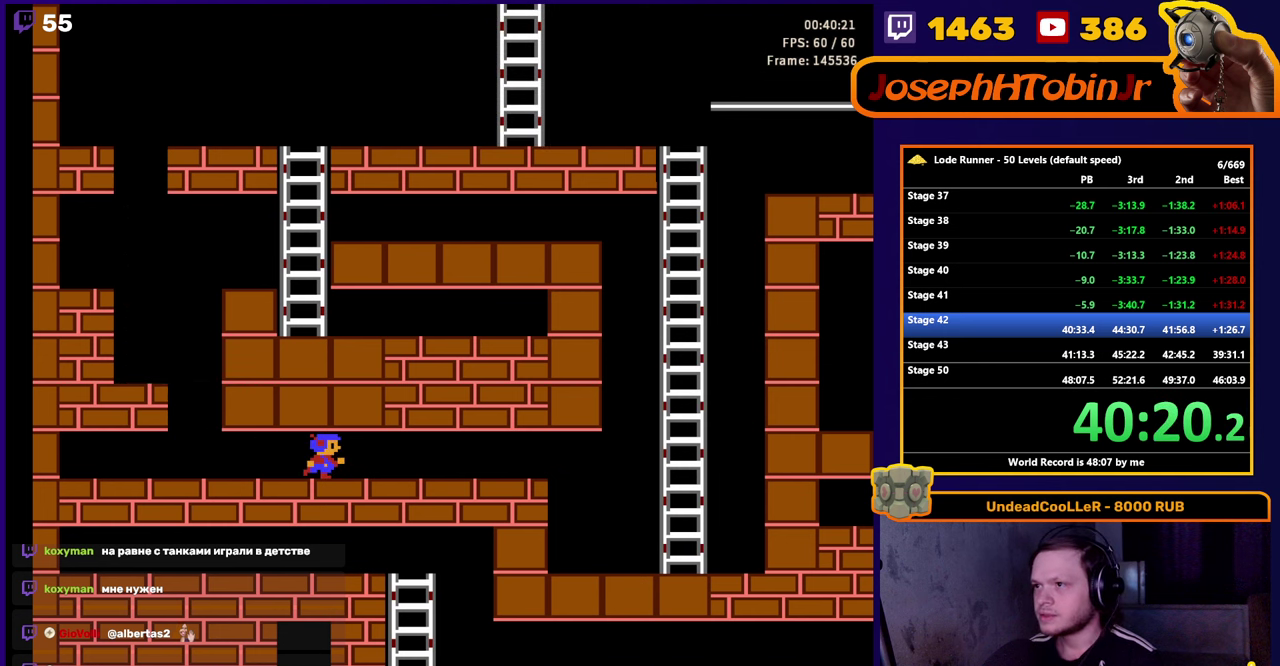
{"buttons": ["DPAD_RIGHT"], "events": []}
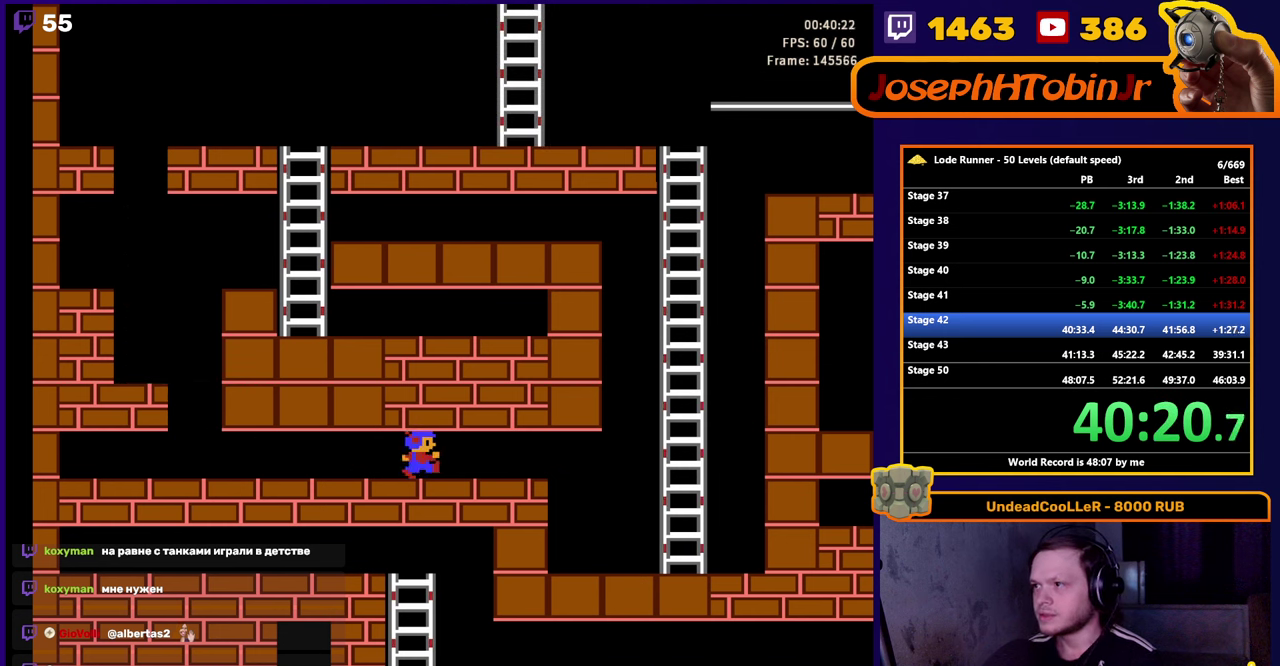
{"buttons": ["DPAD_RIGHT"], "events": []}
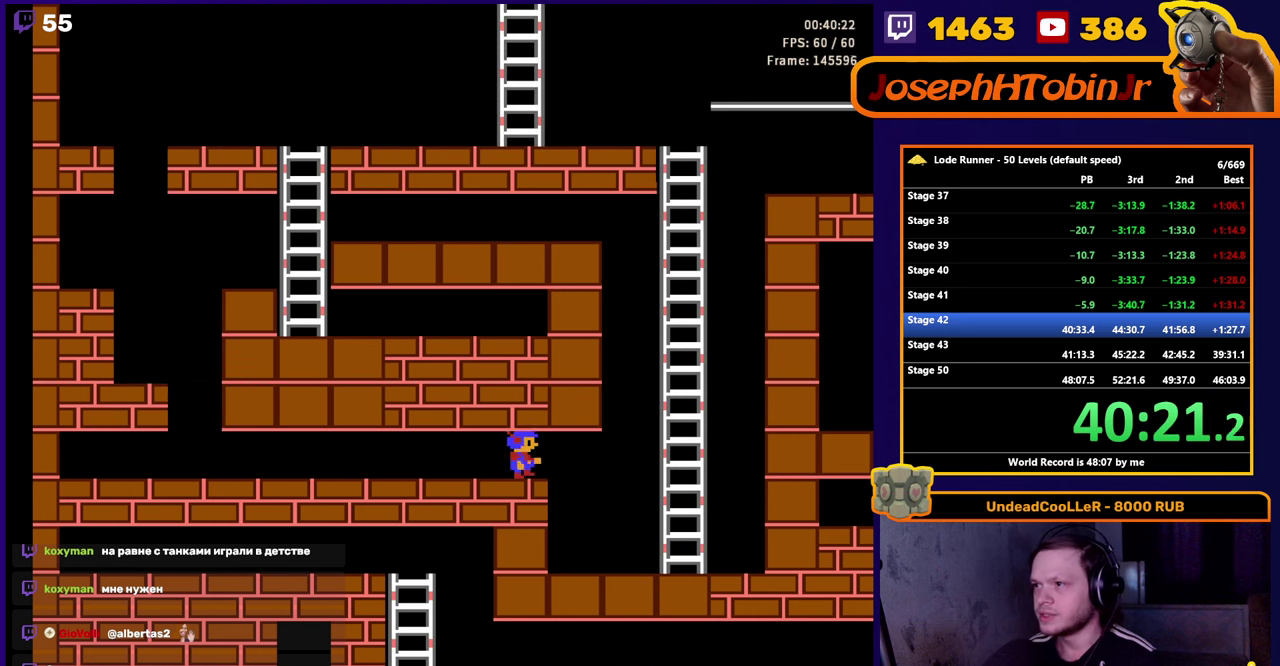
{"buttons": ["DPAD_RIGHT"], "events": []}
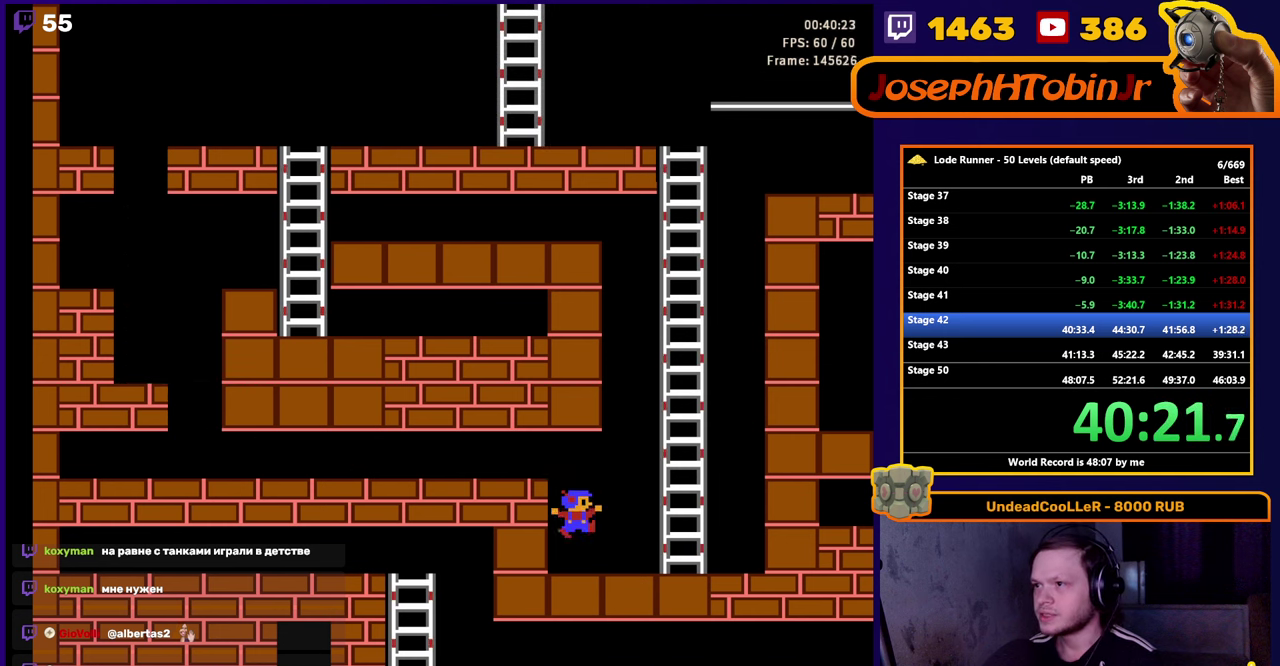
{"buttons": ["DPAD_RIGHT"], "events": []}
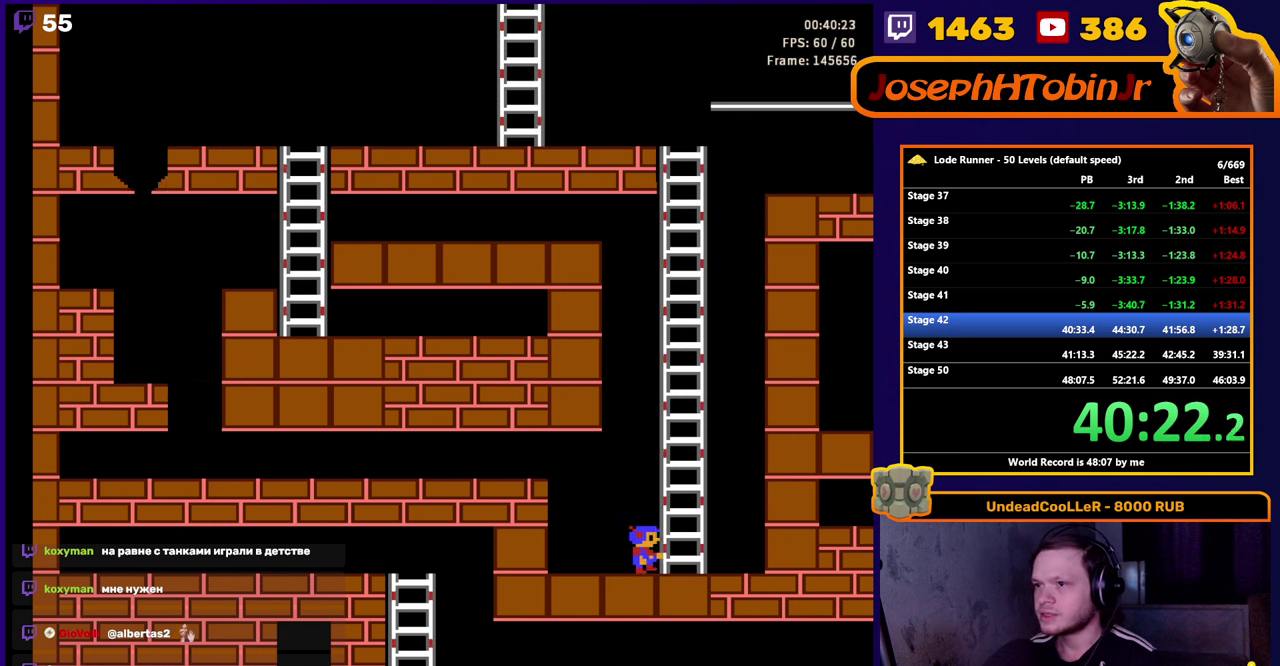
{"buttons": ["DPAD_UP"], "events": [[33, "DPAD_UP", "down"], [216, "DPAD_RIGHT", "up"]]}
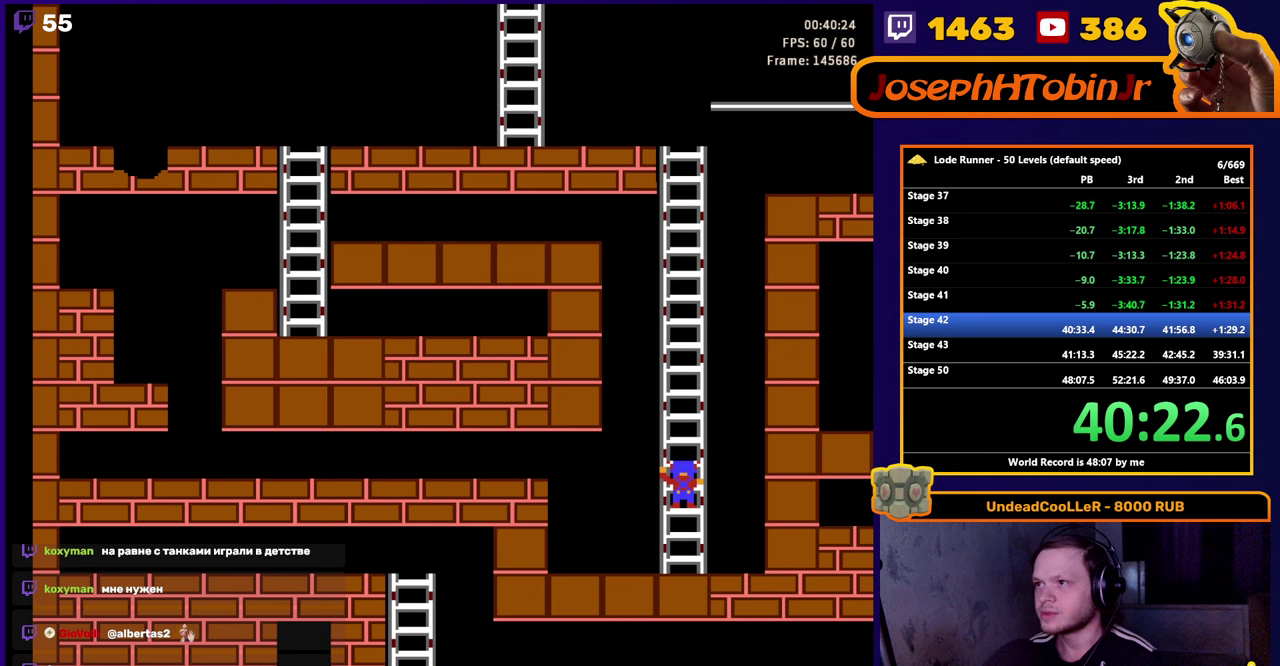
{"buttons": ["DPAD_UP"], "events": []}
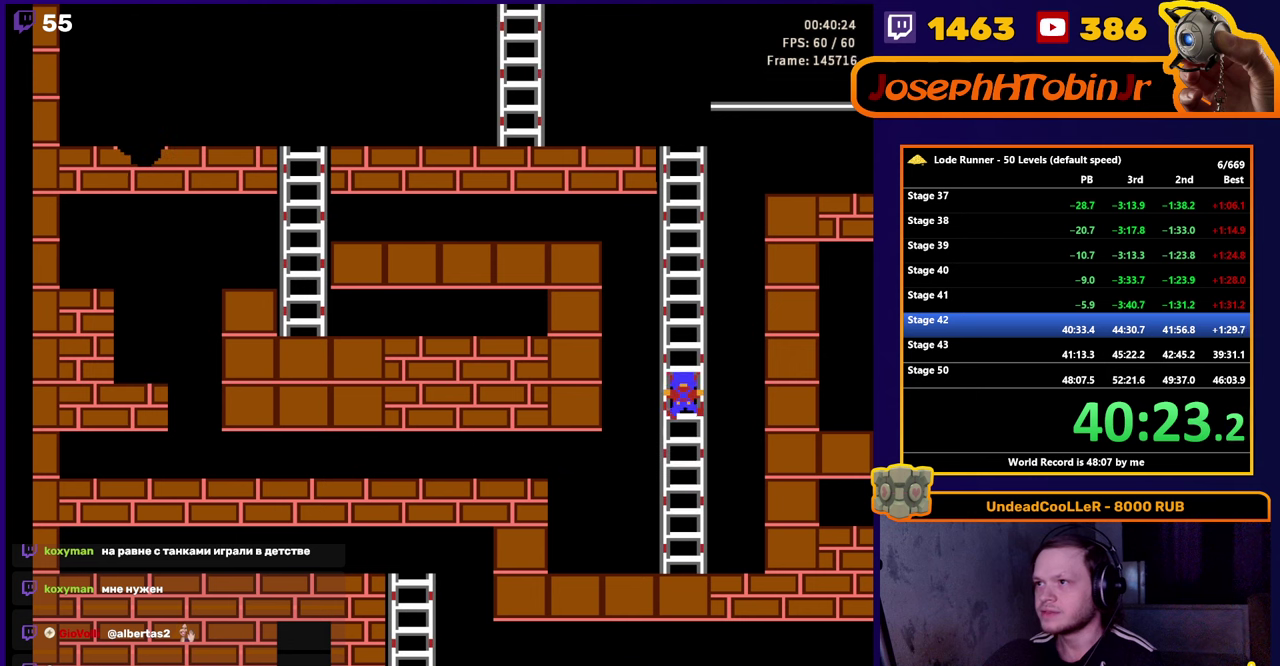
{"buttons": ["DPAD_UP"], "events": []}
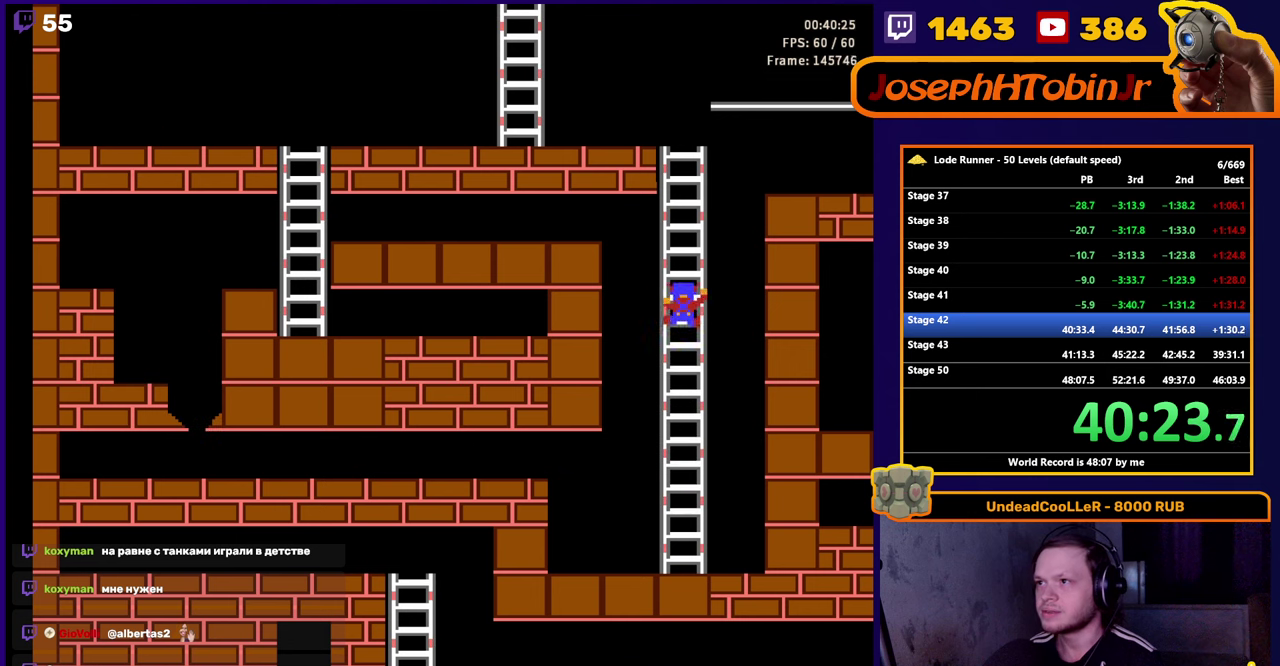
{"buttons": ["DPAD_UP"], "events": []}
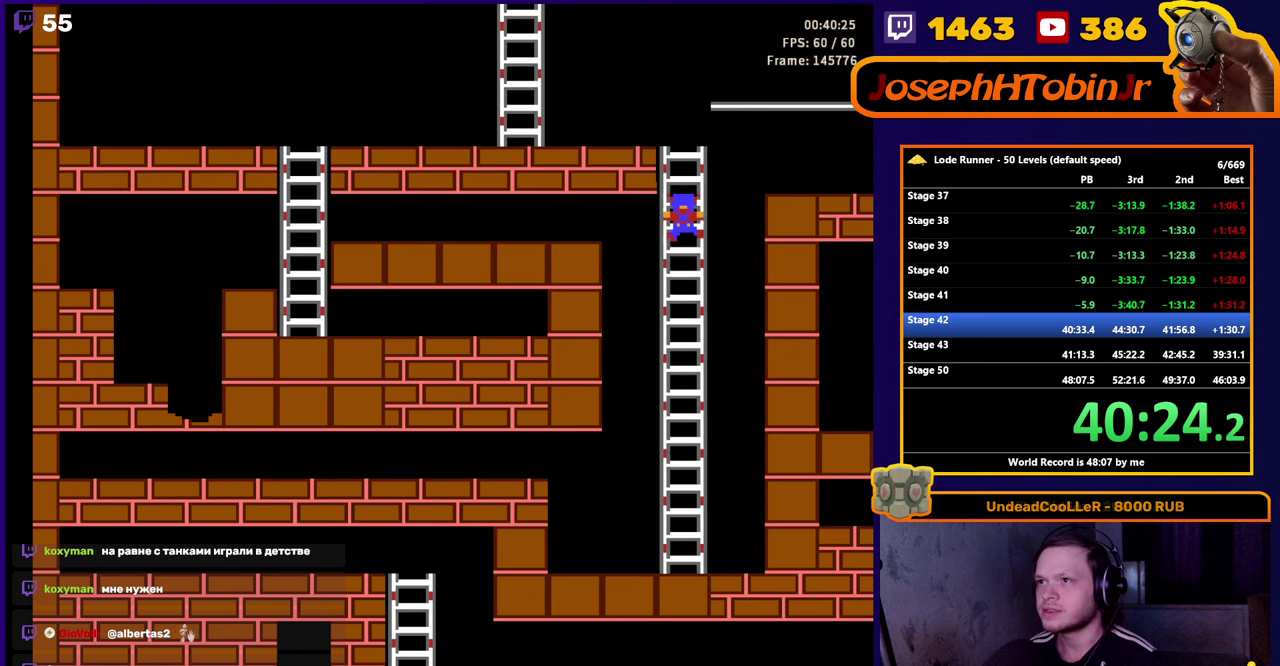
{"buttons": ["DPAD_LEFT"], "events": [[400, "DPAD_LEFT", "down"], [417, "DPAD_UP", "up"]]}
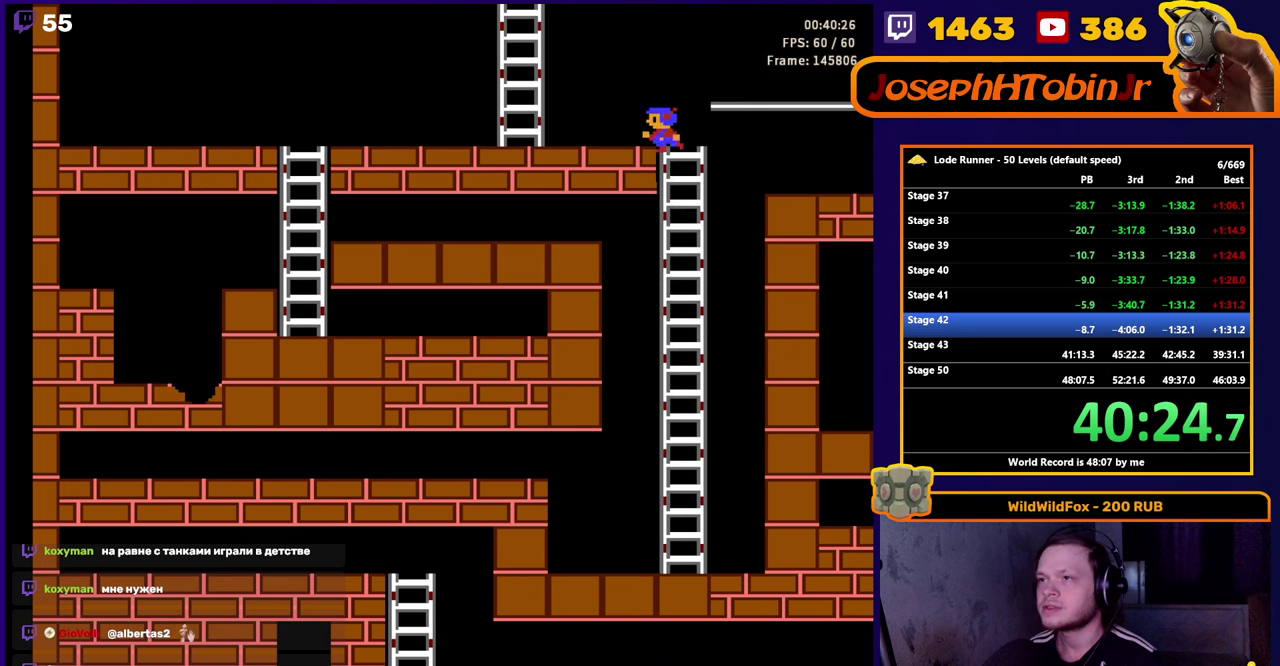
{"buttons": ["DPAD_UP", "DPAD_LEFT"], "events": [[450, "DPAD_UP", "down"]]}
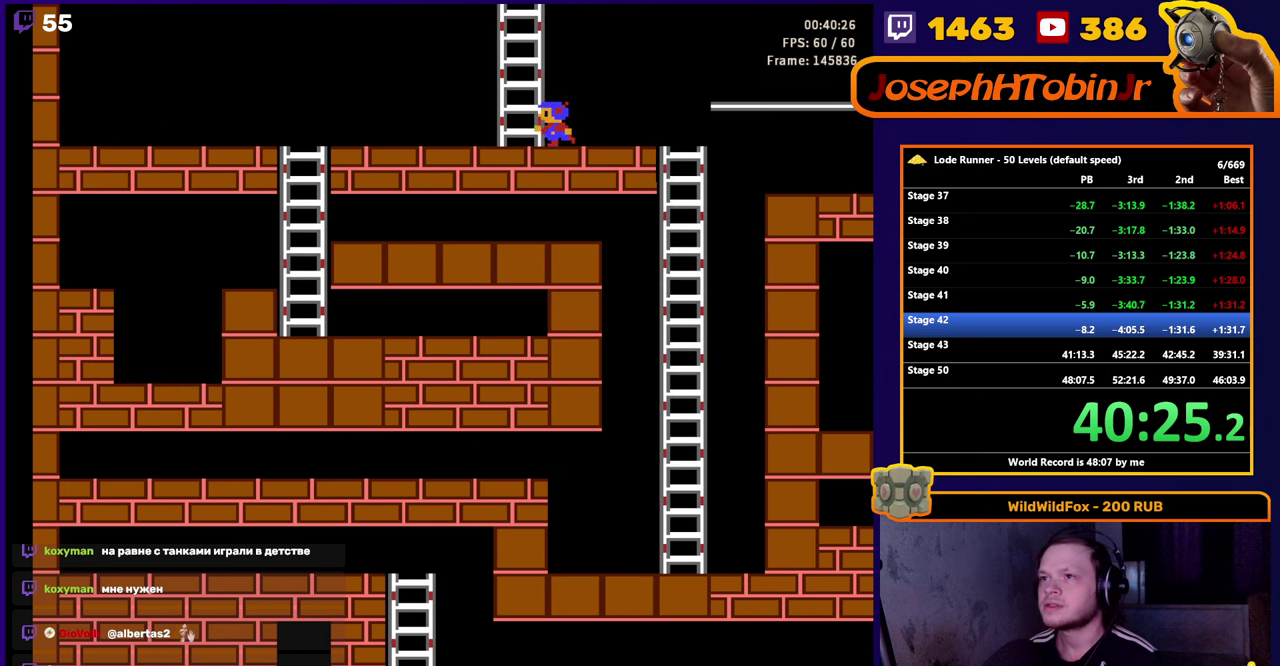
{"buttons": ["DPAD_UP"], "events": [[33, "DPAD_LEFT", "up"]]}
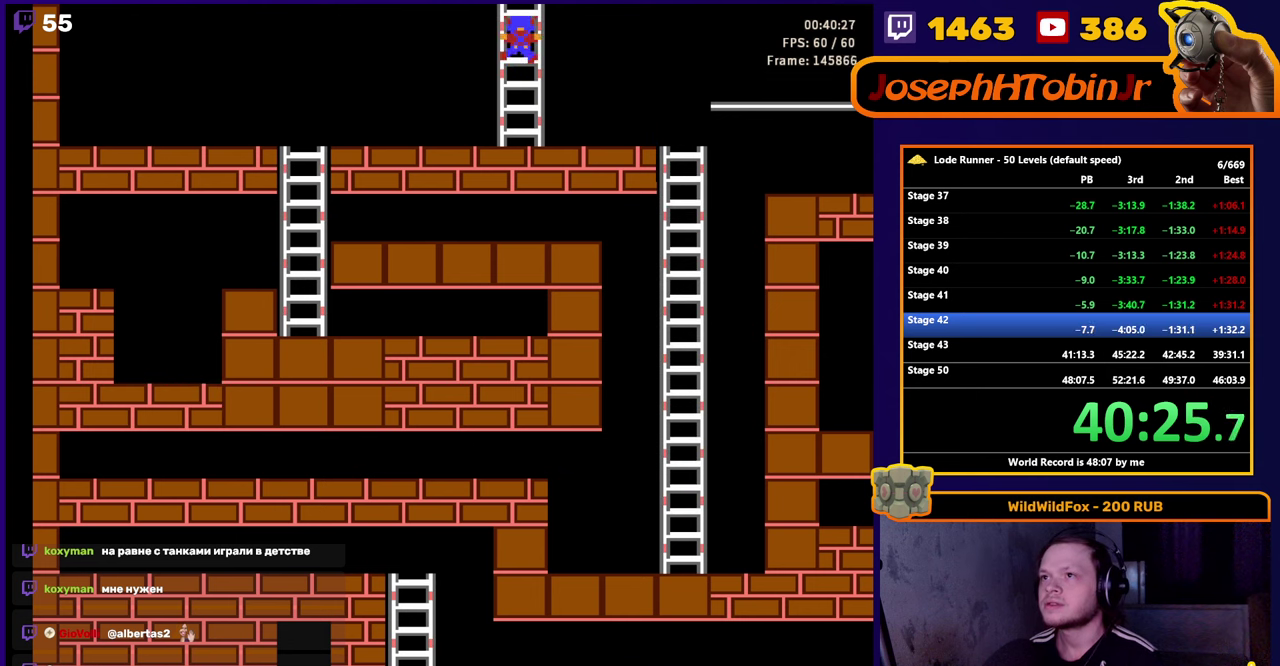
{"buttons": [], "events": [[50, "DPAD_UP", "up"], [283, "SELECT", "down"], [417, "SELECT", "up"]]}